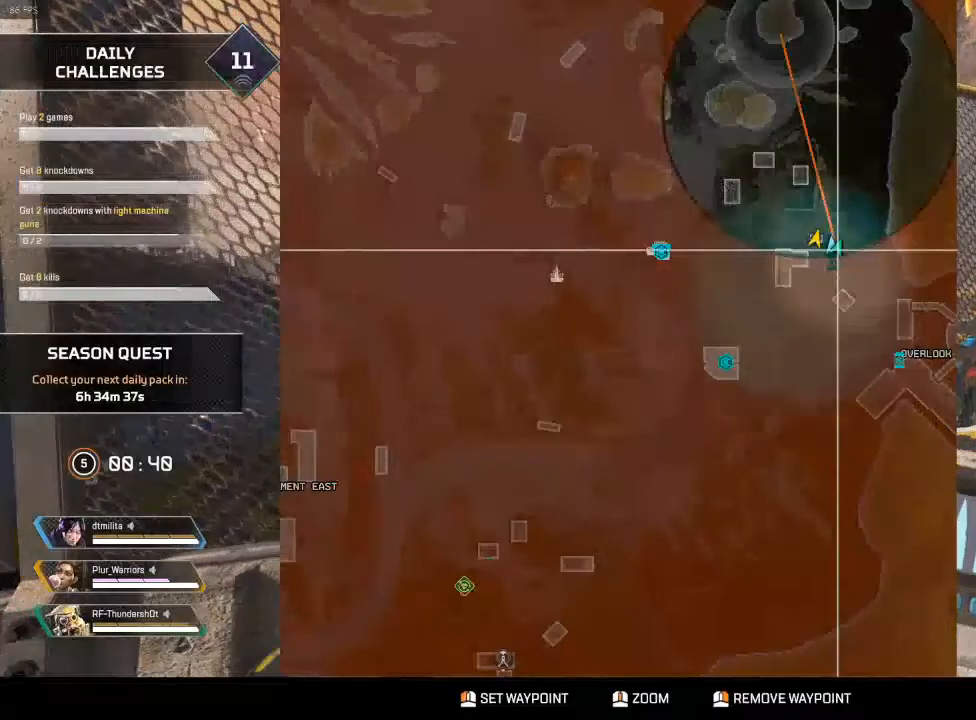
Gameplay with keyboard; each line is a JSON object with the keys held at the frame after it. "events" lists presses ("down") and releases ("up") of "a", "d", "e", "q", "r", "s", "shift" and "w" between this image and that frame as [ms after this image, input, new state], when the widget could be followed in between. No other keys are recorded. Mouse input is not recorded.
{"keys": [], "events": []}
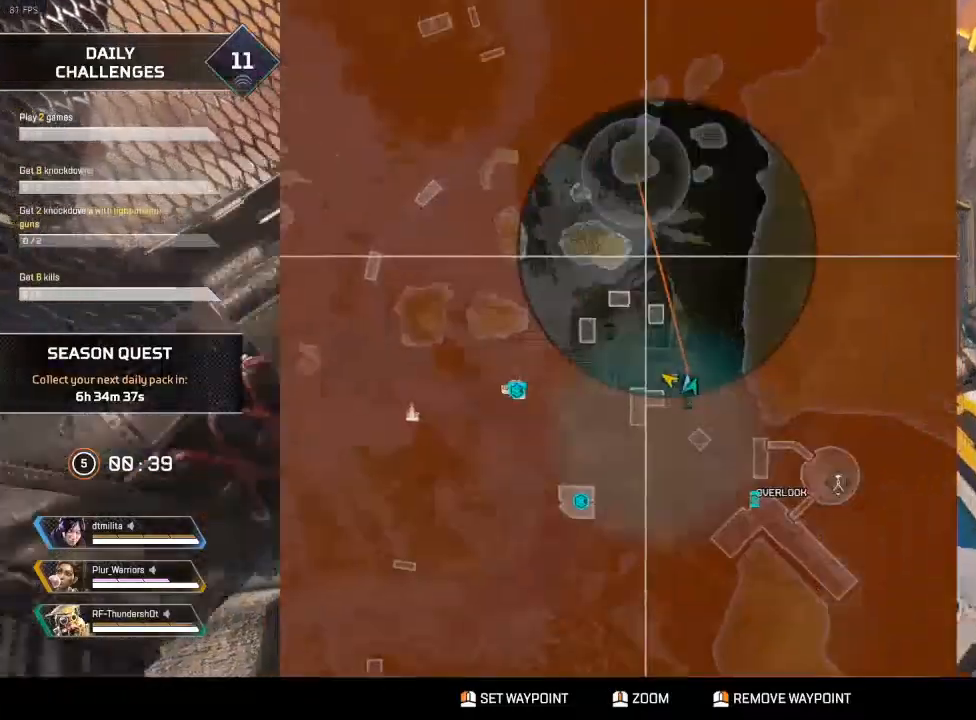
{"keys": [], "events": []}
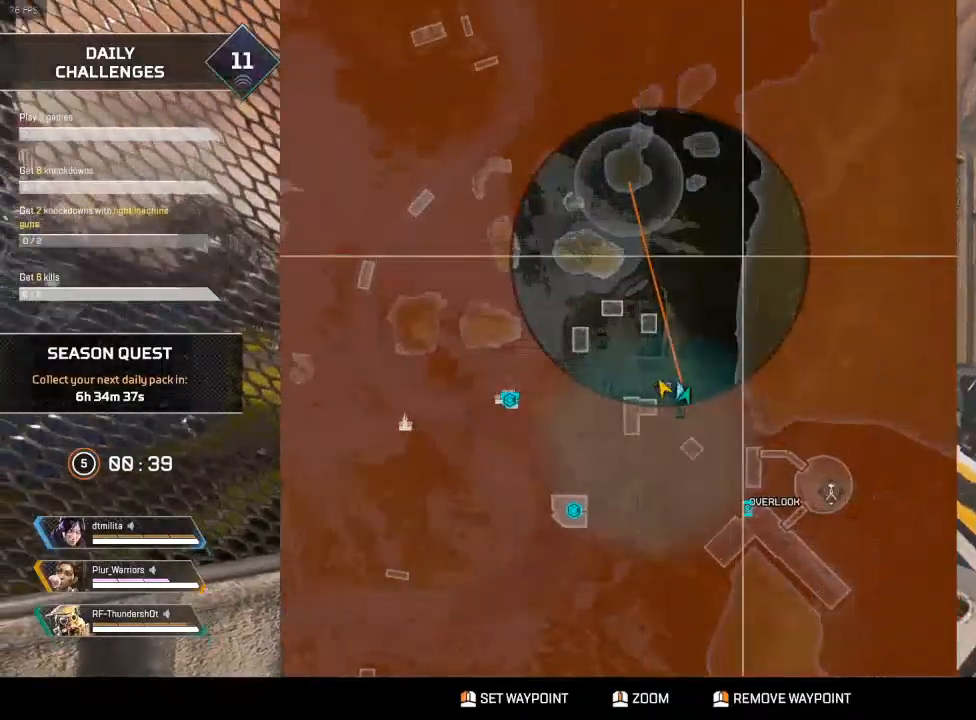
{"keys": [], "events": []}
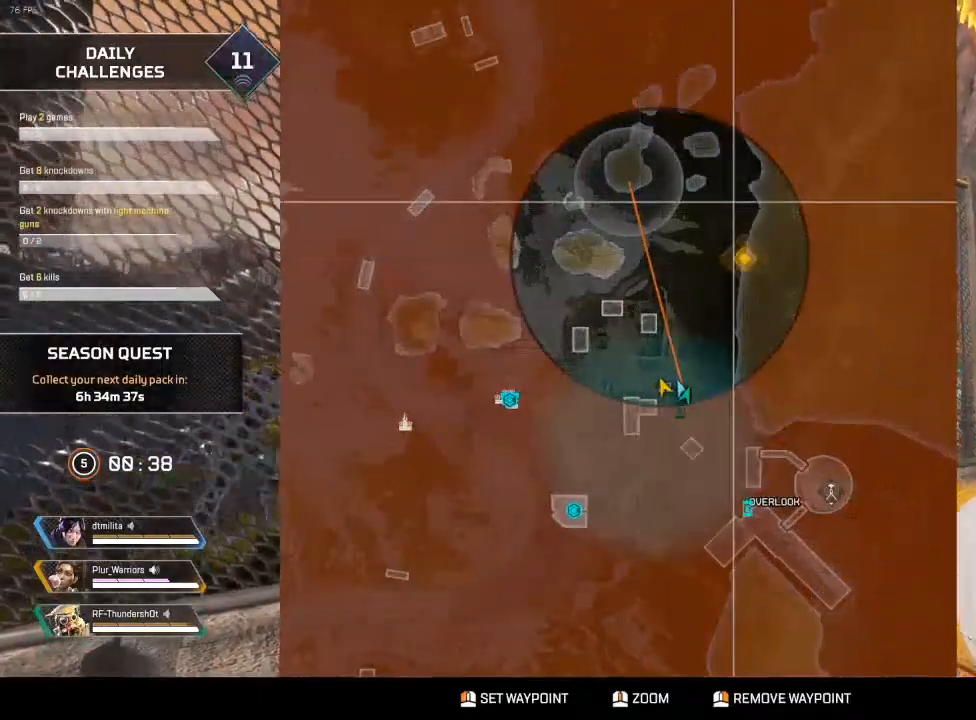
{"keys": ["w"], "events": [[483, "w", "down"]]}
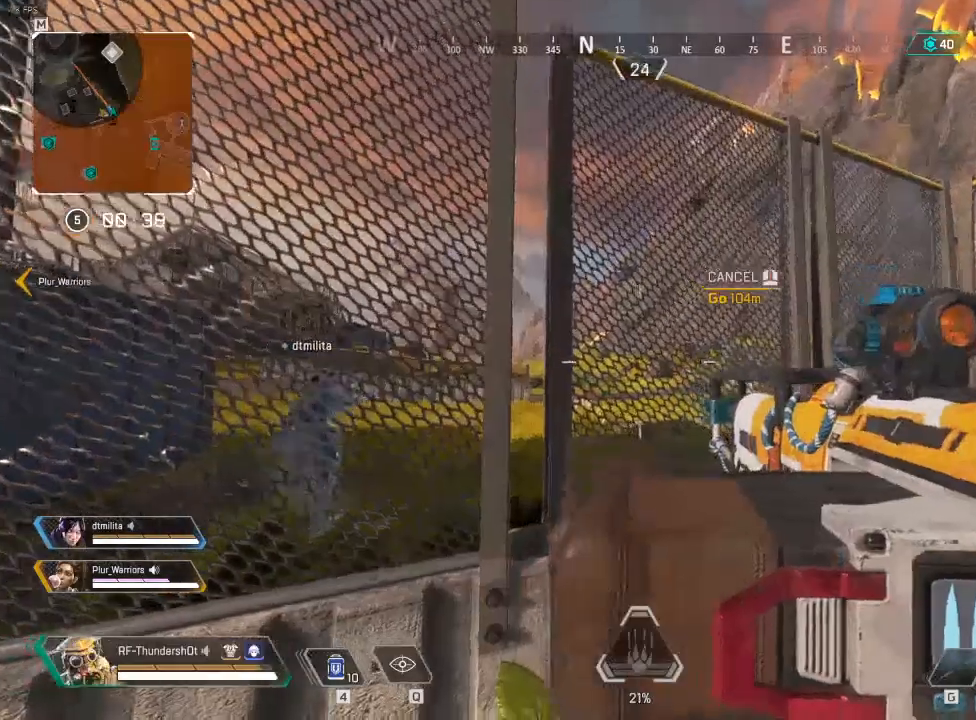
{"keys": ["w"], "events": []}
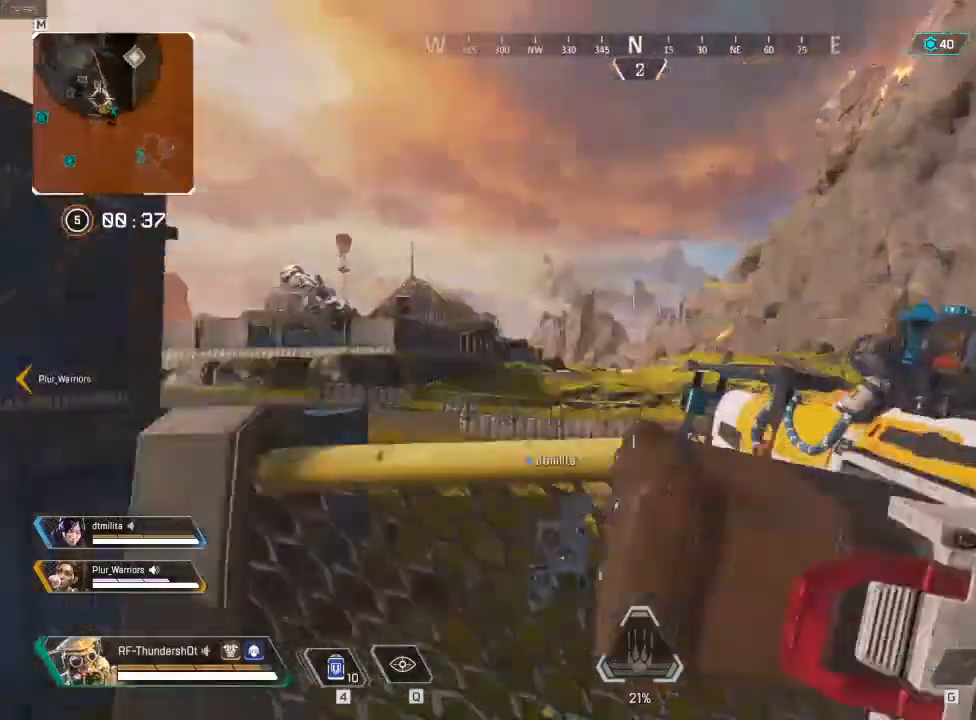
{"keys": ["d", "shift", "w"], "events": [[267, "d", "down"], [500, "shift", "down"]]}
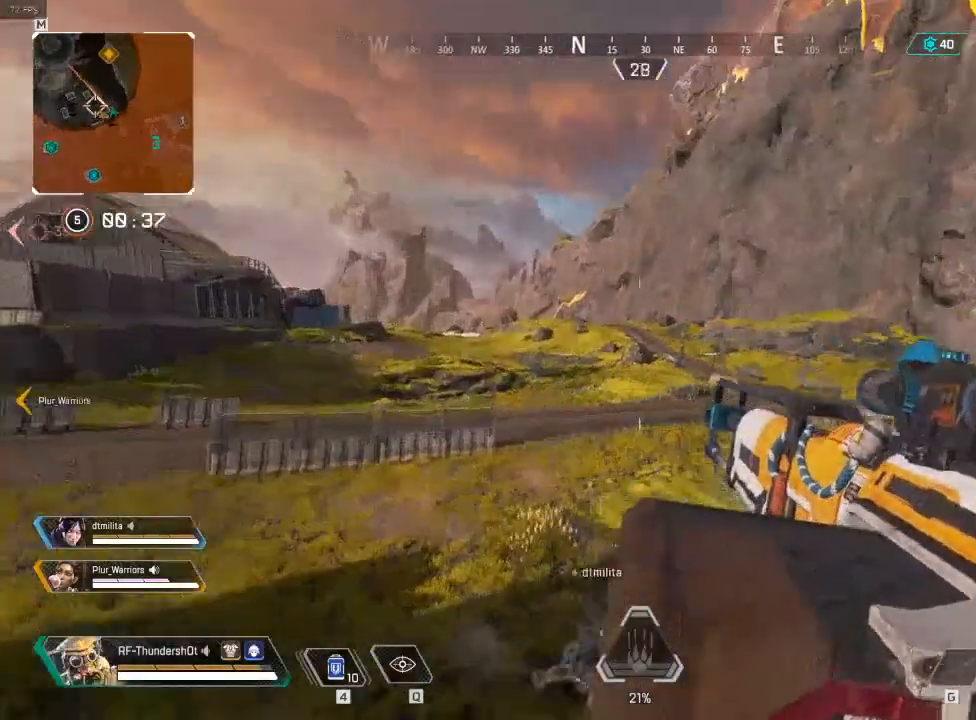
{"keys": ["d", "shift", "w"], "events": []}
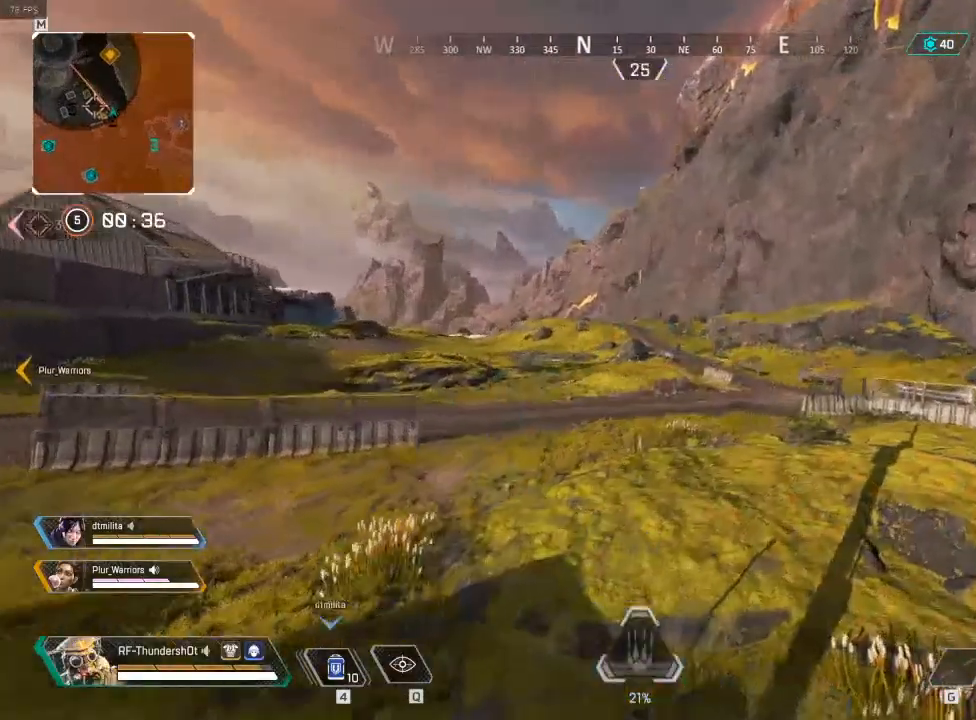
{"keys": ["d", "shift", "w"], "events": []}
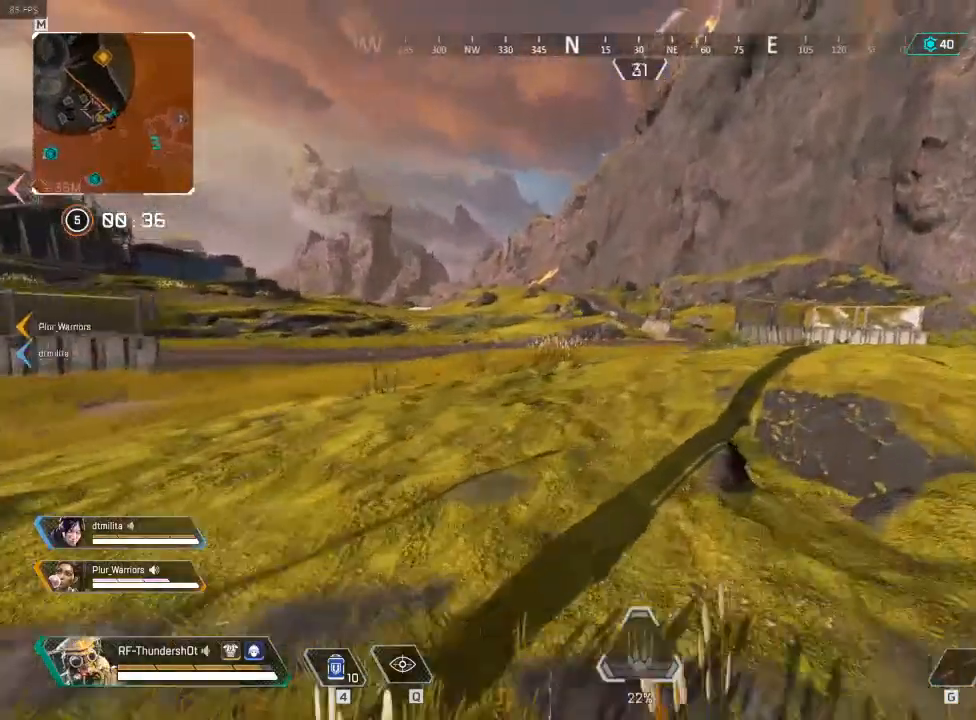
{"keys": ["d", "shift", "w"], "events": []}
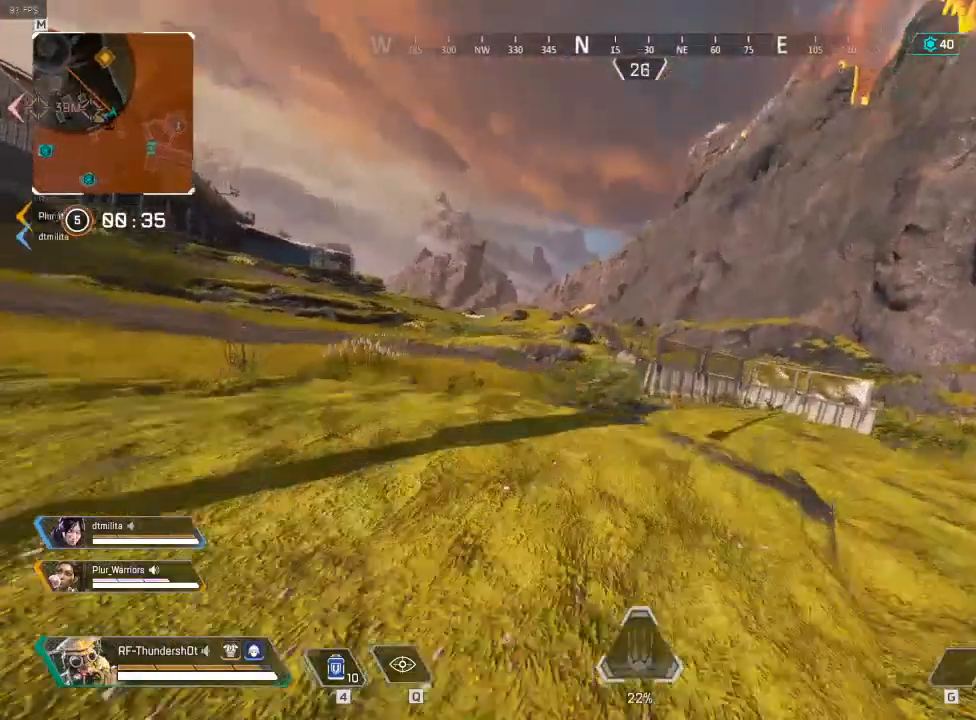
{"keys": ["d", "shift", "w"], "events": [[150, "d", "up"], [250, "d", "down"]]}
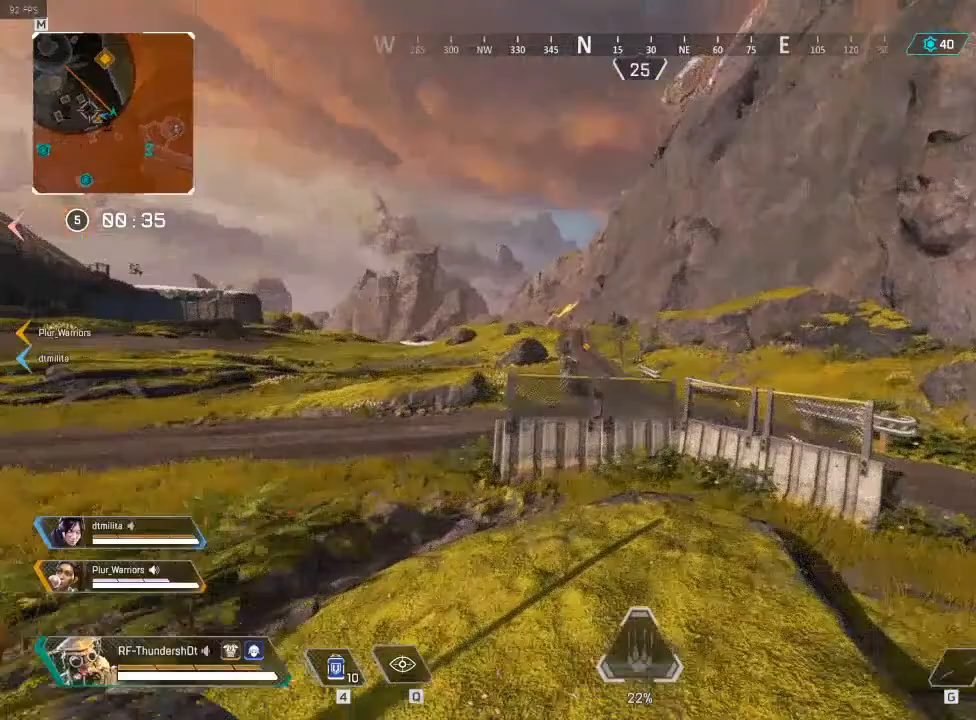
{"keys": ["d", "shift", "w"], "events": []}
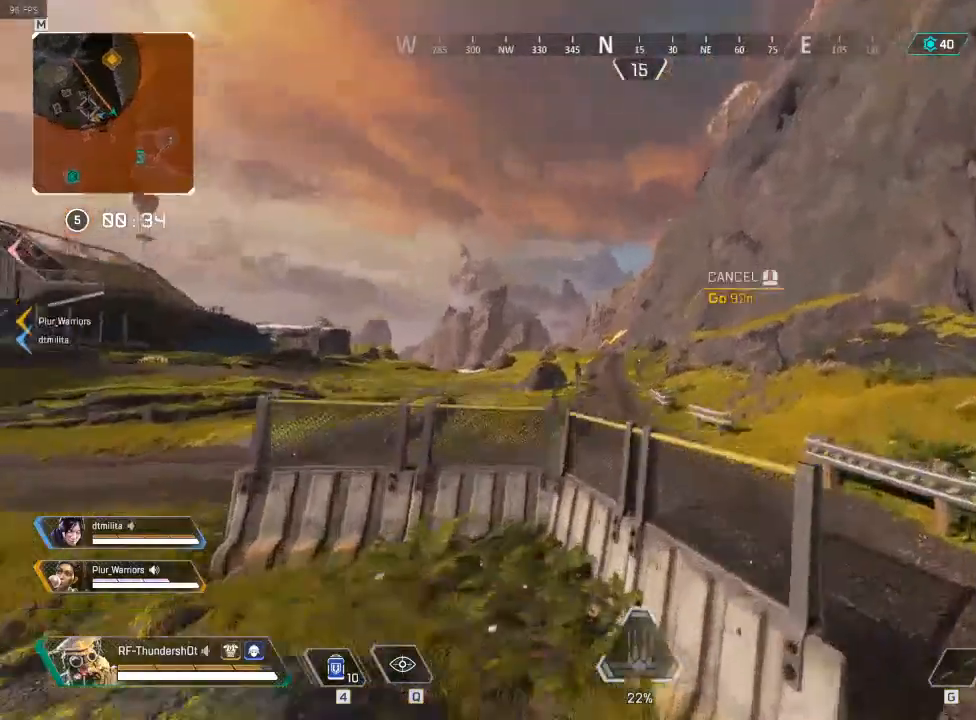
{"keys": ["d", "shift", "w"], "events": []}
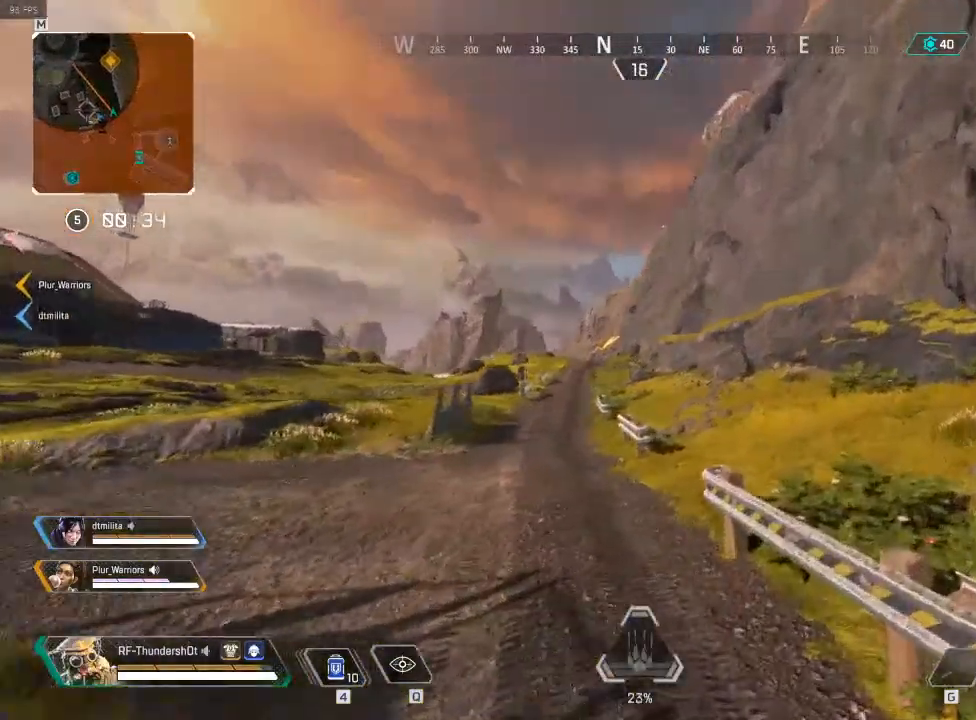
{"keys": ["w"], "events": [[383, "d", "up"], [467, "shift", "up"]]}
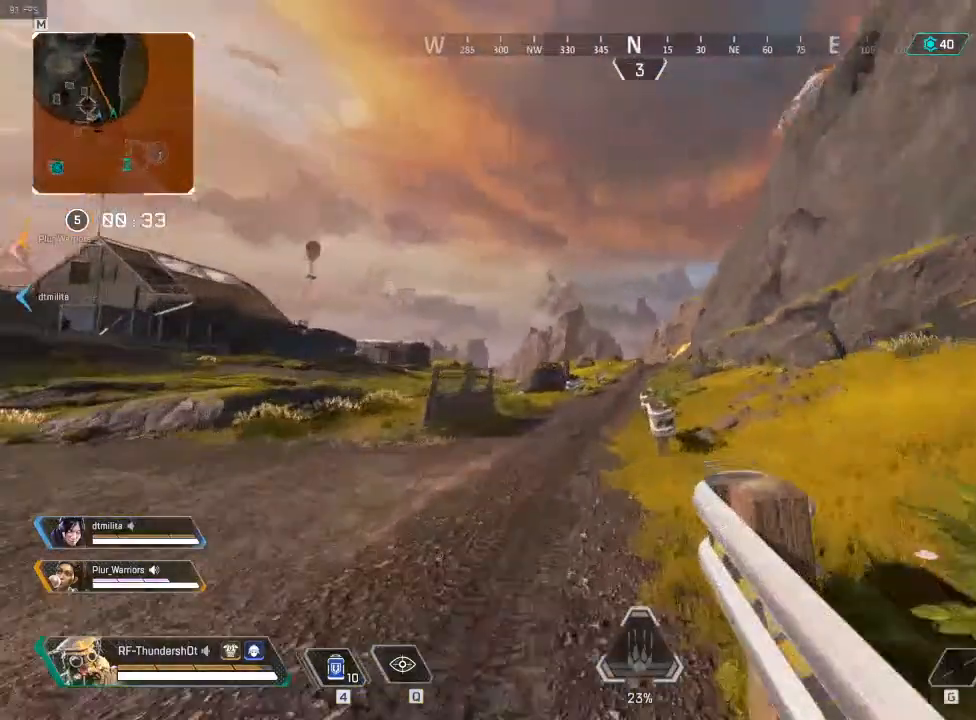
{"keys": ["d"], "events": [[33, "a", "down"], [133, "a", "up"], [450, "d", "down"], [467, "w", "up"]]}
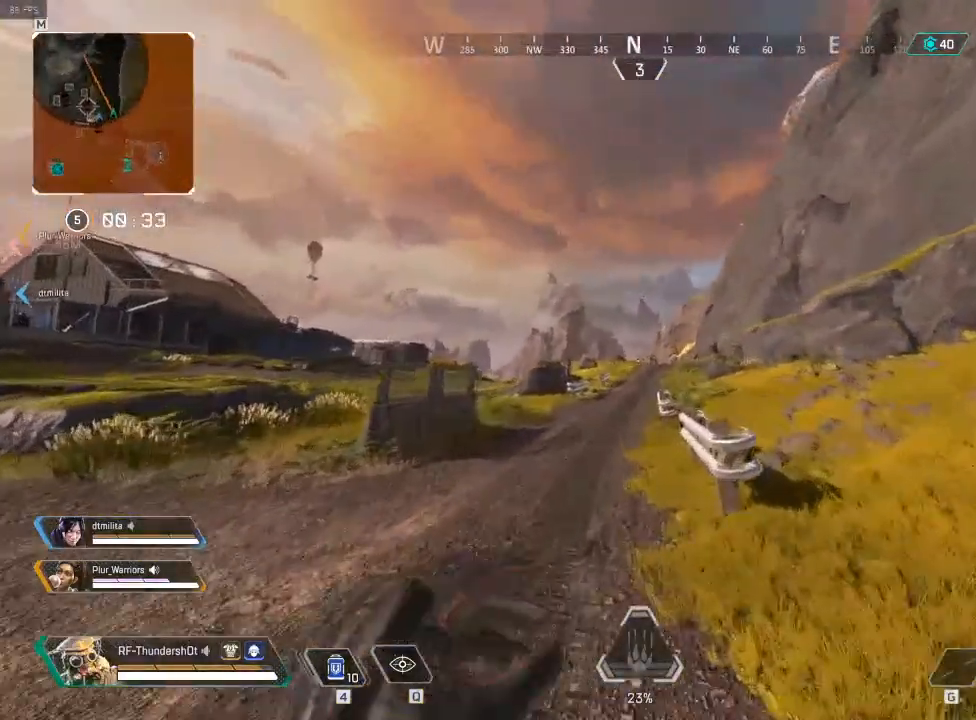
{"keys": ["s"], "events": [[233, "s", "down"], [300, "d", "up"]]}
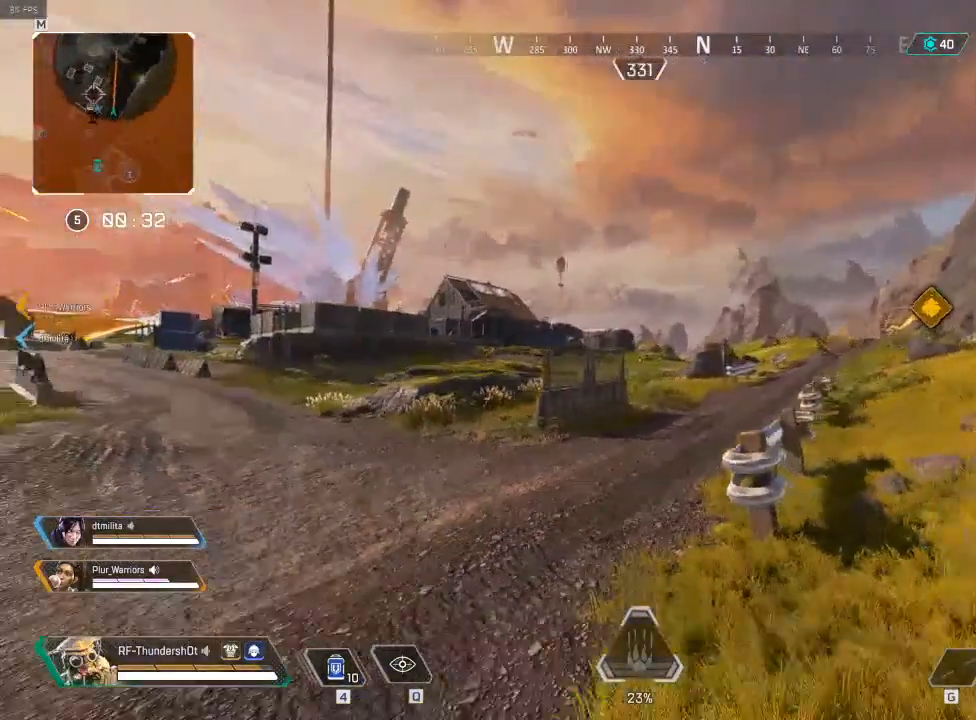
{"keys": ["a"], "events": [[33, "a", "down"], [483, "s", "up"]]}
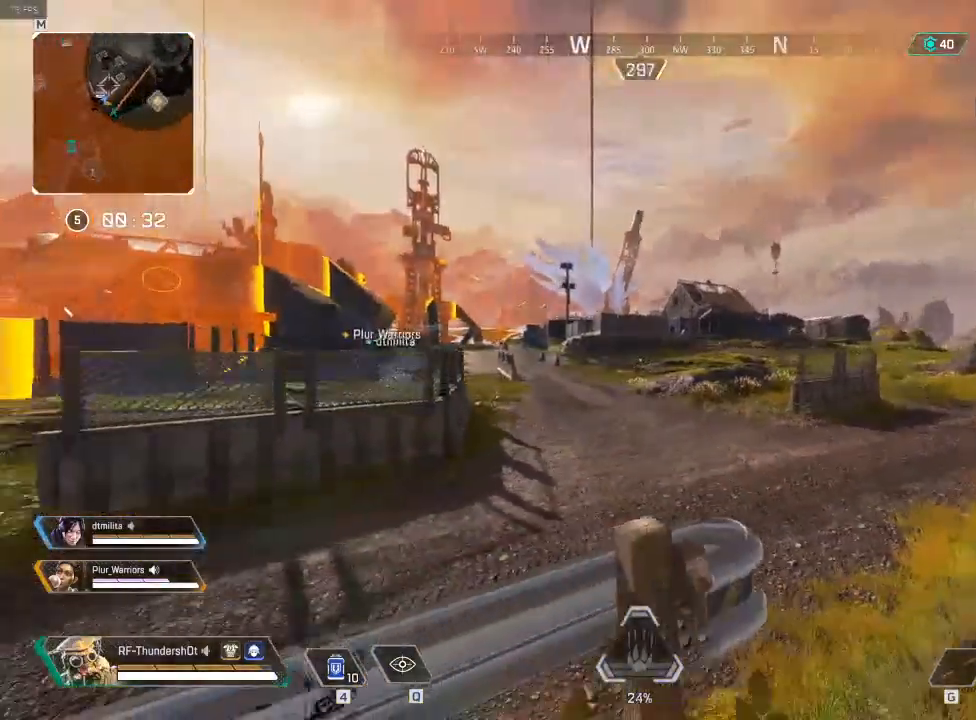
{"keys": ["d"], "events": [[233, "a", "up"], [267, "d", "down"]]}
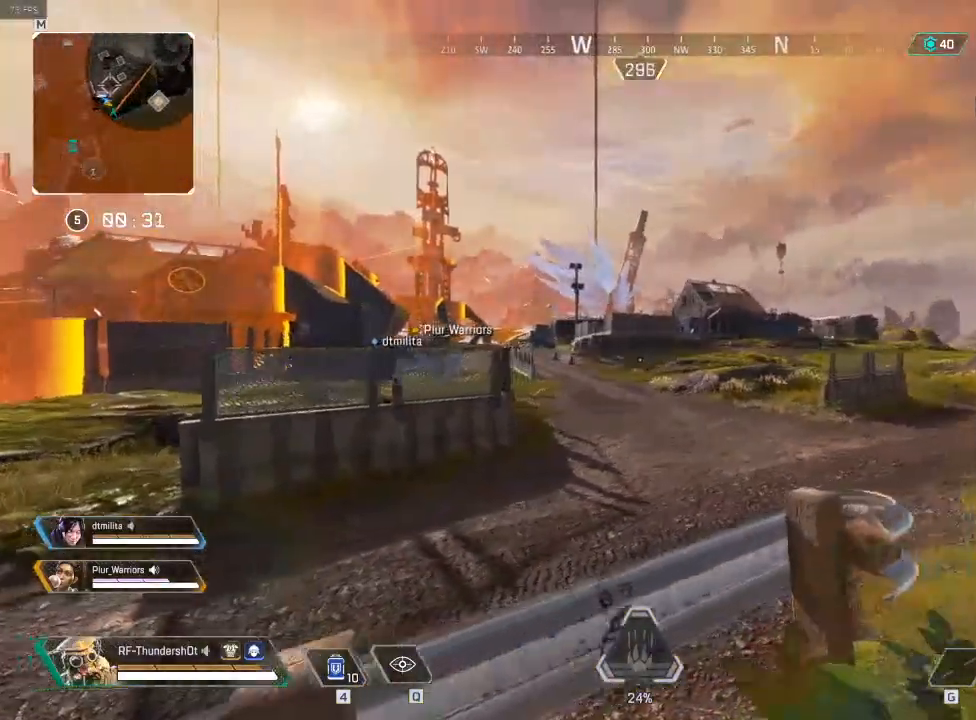
{"keys": ["d", "shift", "w"], "events": [[100, "w", "down"], [133, "shift", "down"]]}
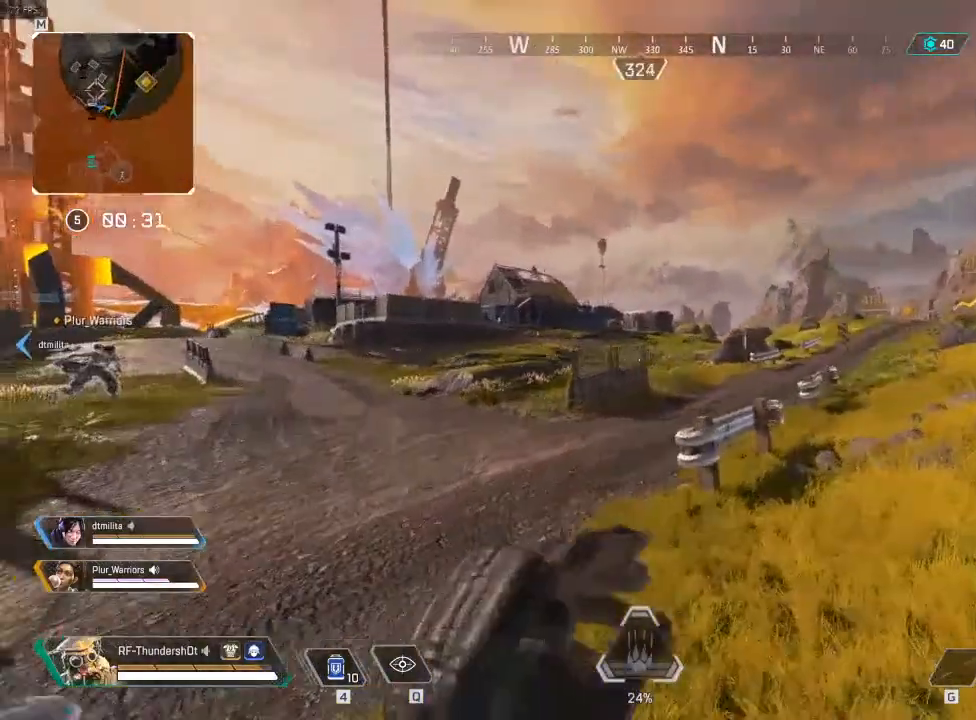
{"keys": ["shift", "w"], "events": [[367, "d", "up"]]}
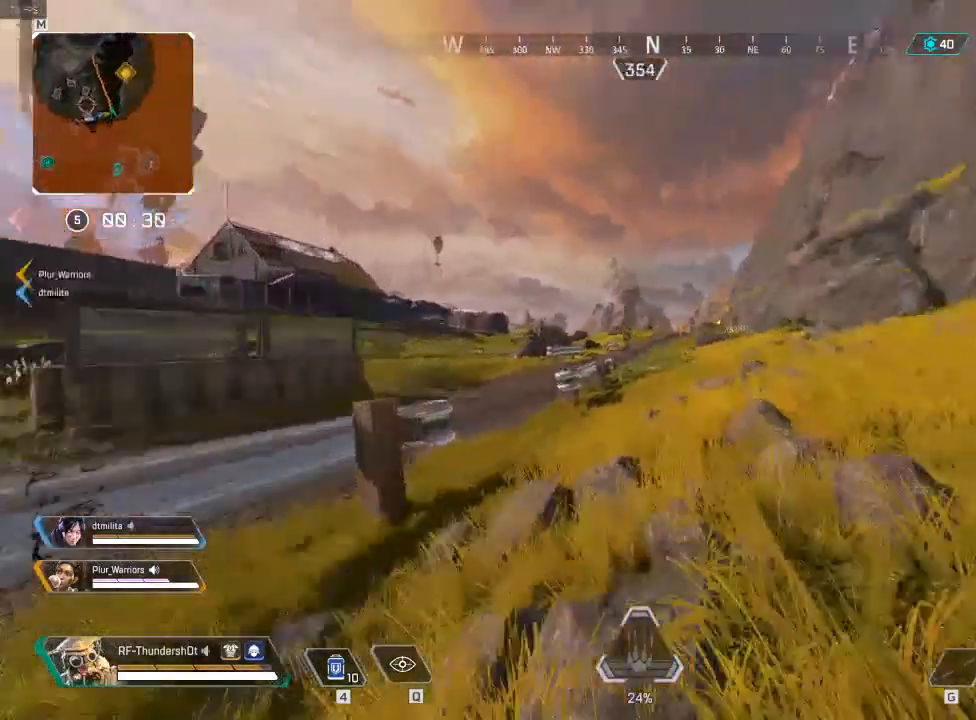
{"keys": ["shift", "w"], "events": []}
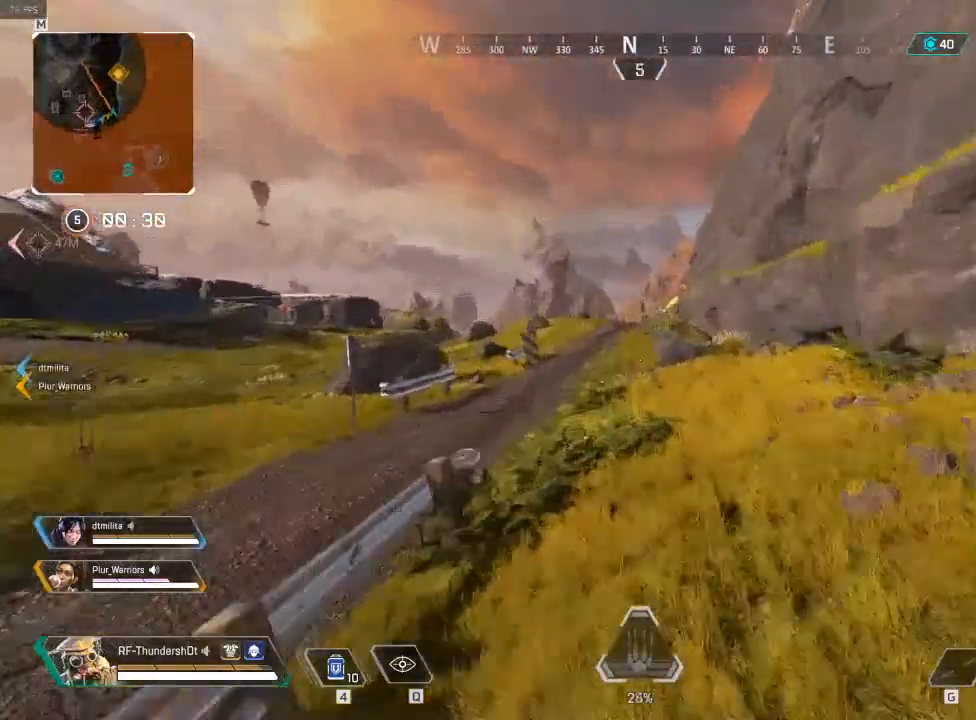
{"keys": ["shift", "w"], "events": []}
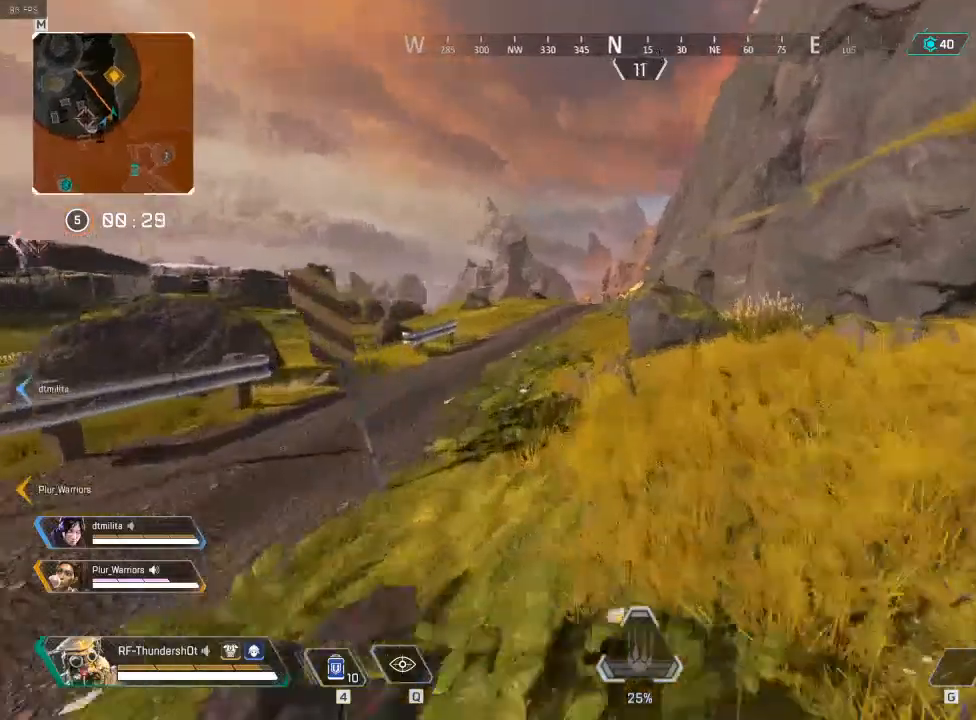
{"keys": ["d", "shift", "w"], "events": [[100, "d", "down"]]}
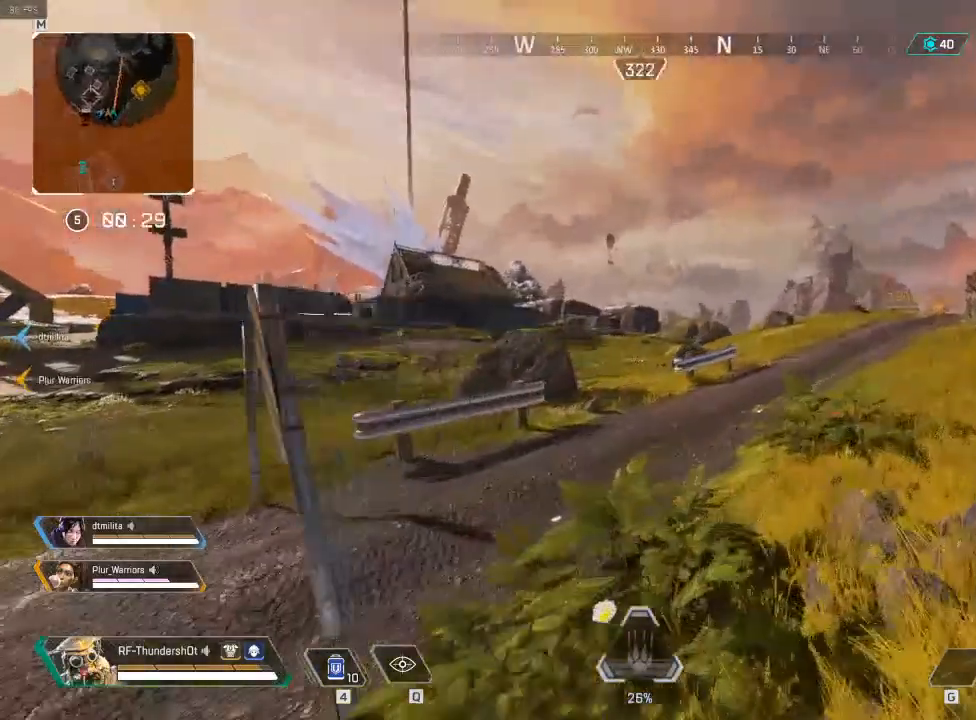
{"keys": ["d", "shift", "w"], "events": []}
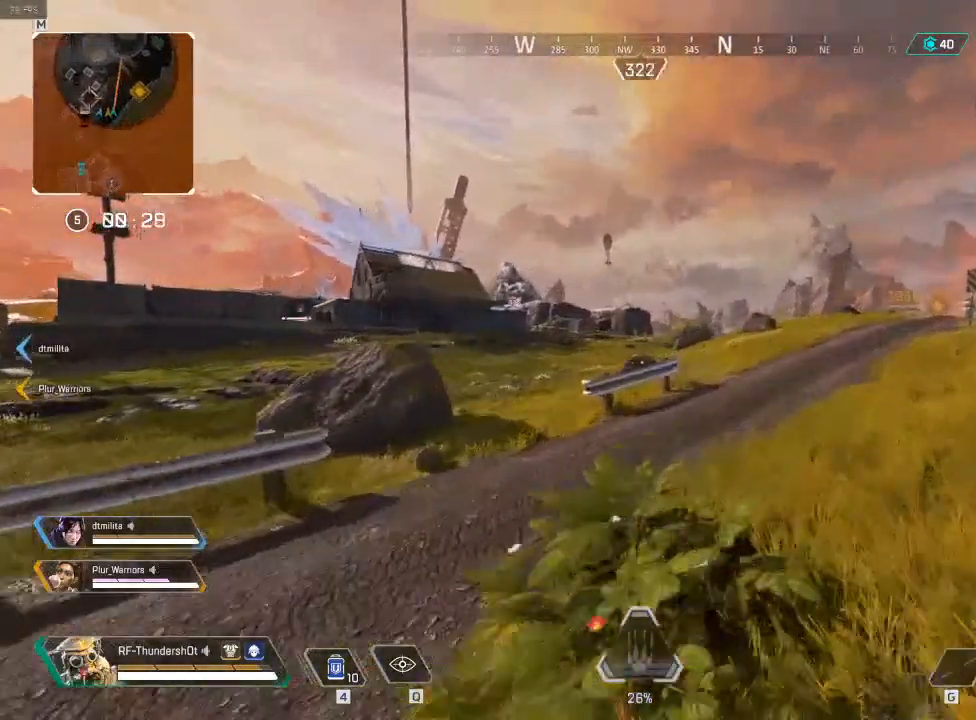
{"keys": ["d", "shift", "w"], "events": []}
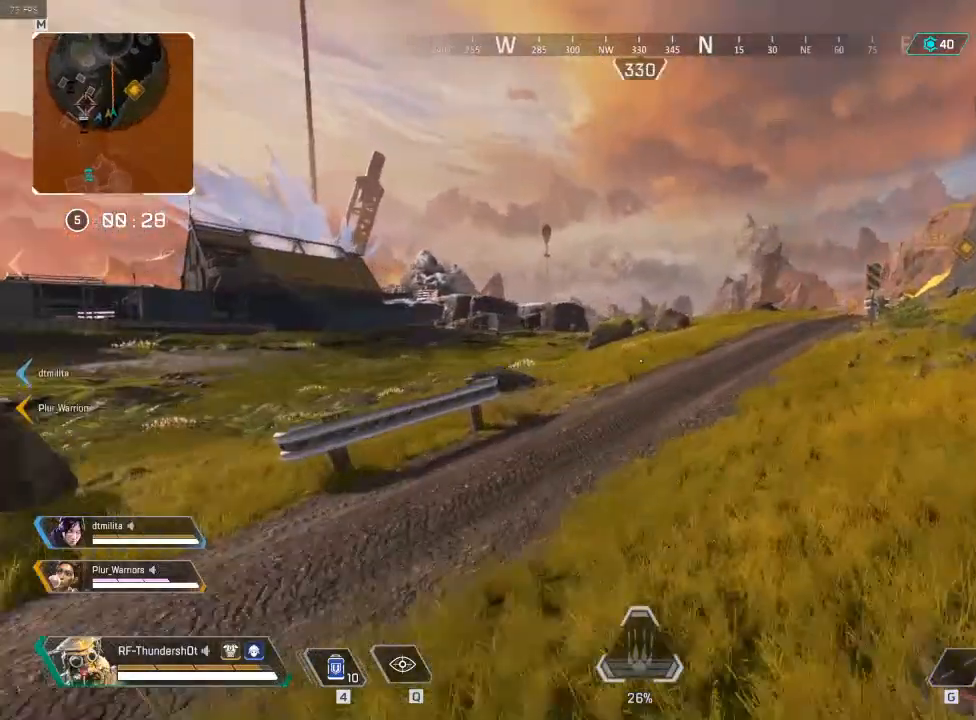
{"keys": ["d", "shift", "w"], "events": []}
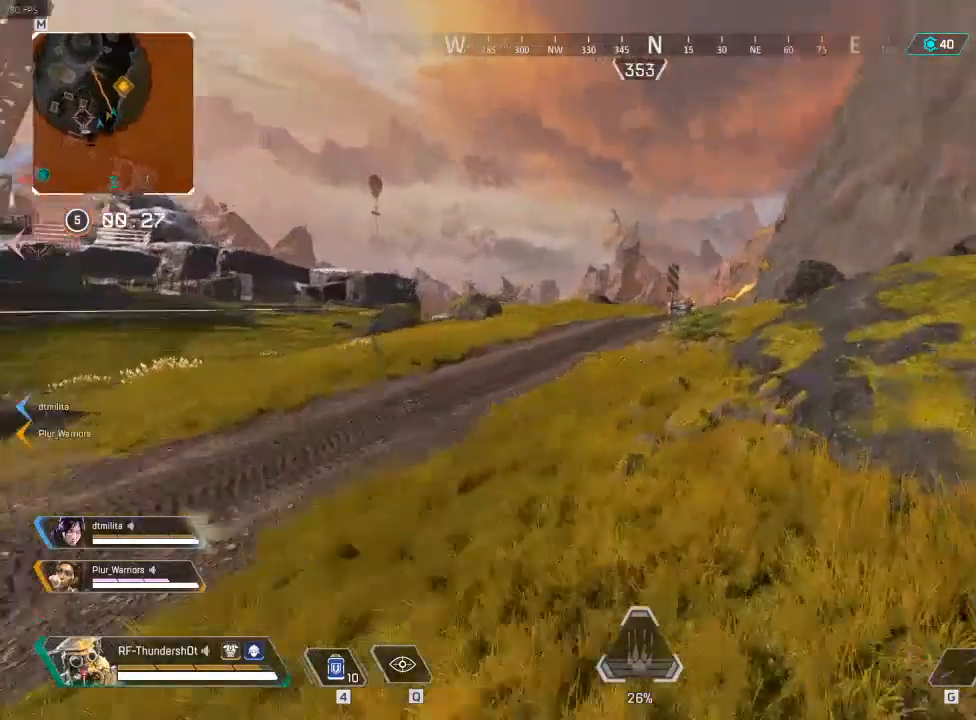
{"keys": ["d"], "events": [[283, "shift", "up"], [467, "w", "up"]]}
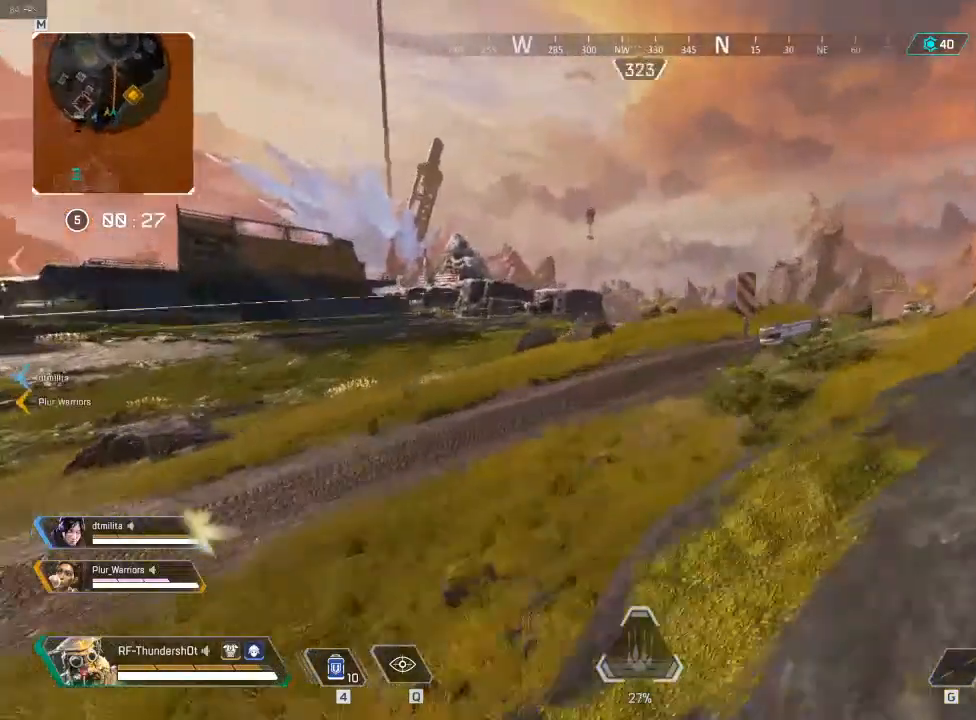
{"keys": ["d"], "events": []}